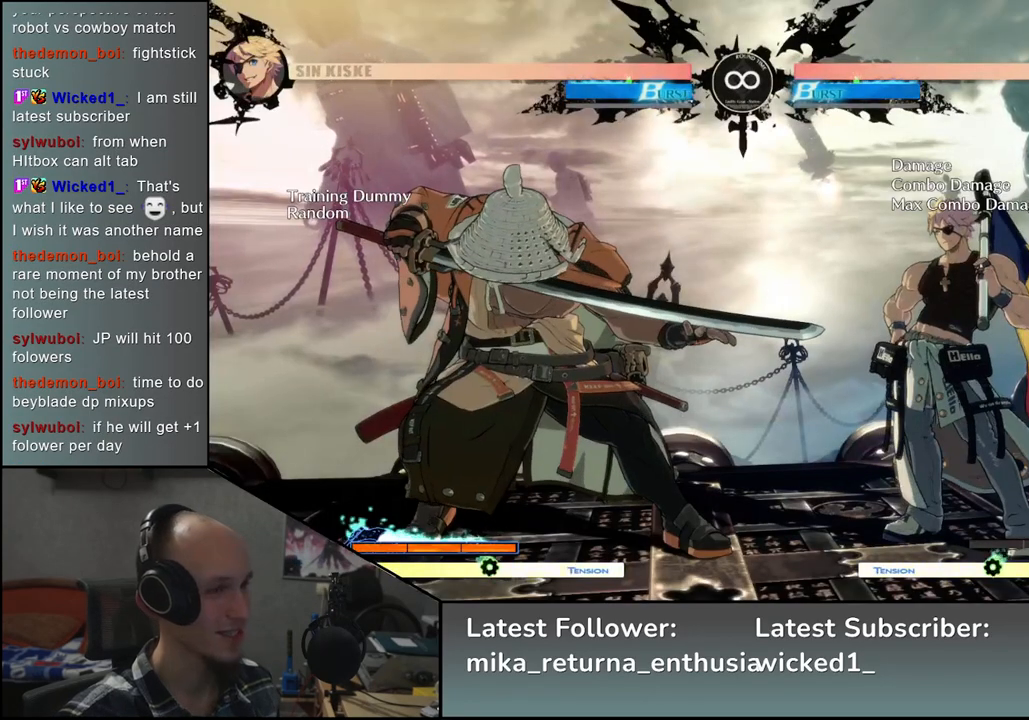
Gameplay with a controller (arcade stick); each line is a JSON object with the inputs held at the frame after it. "events" lists button and stick changes between this image and that frame as [ms after this image, input, new state], when the widget could be followed in between. Not read: L3 R1 R3.
{"buttons": [], "left_stick": "left", "events": [[383, "left_stick", "left"]]}
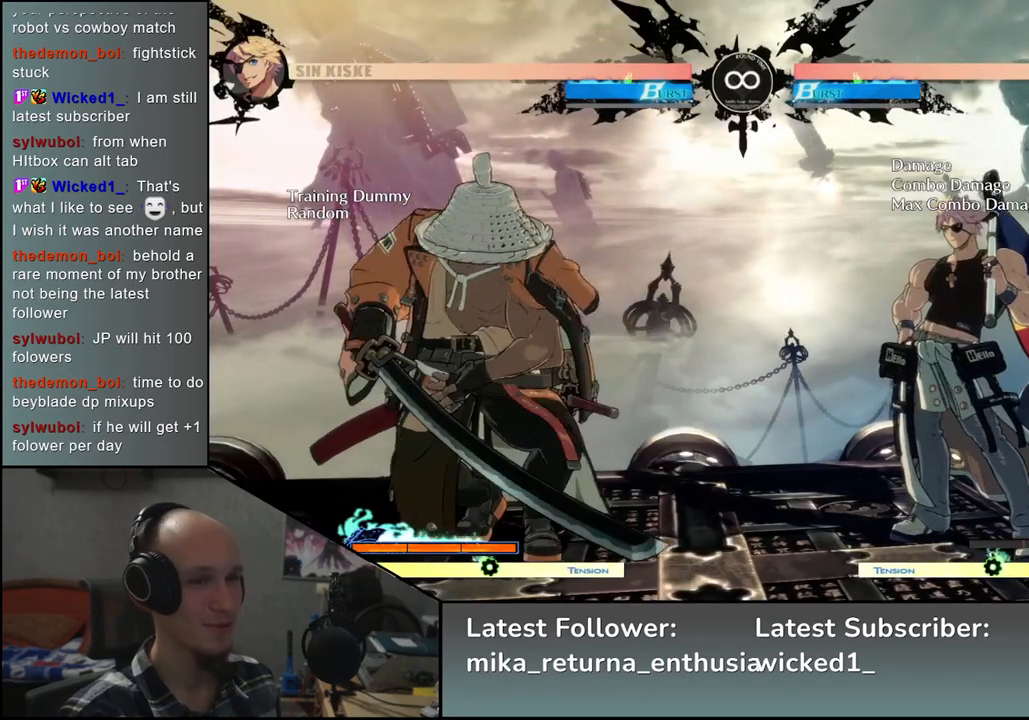
{"buttons": [], "left_stick": "right", "events": [[333, "left_stick", "right"]]}
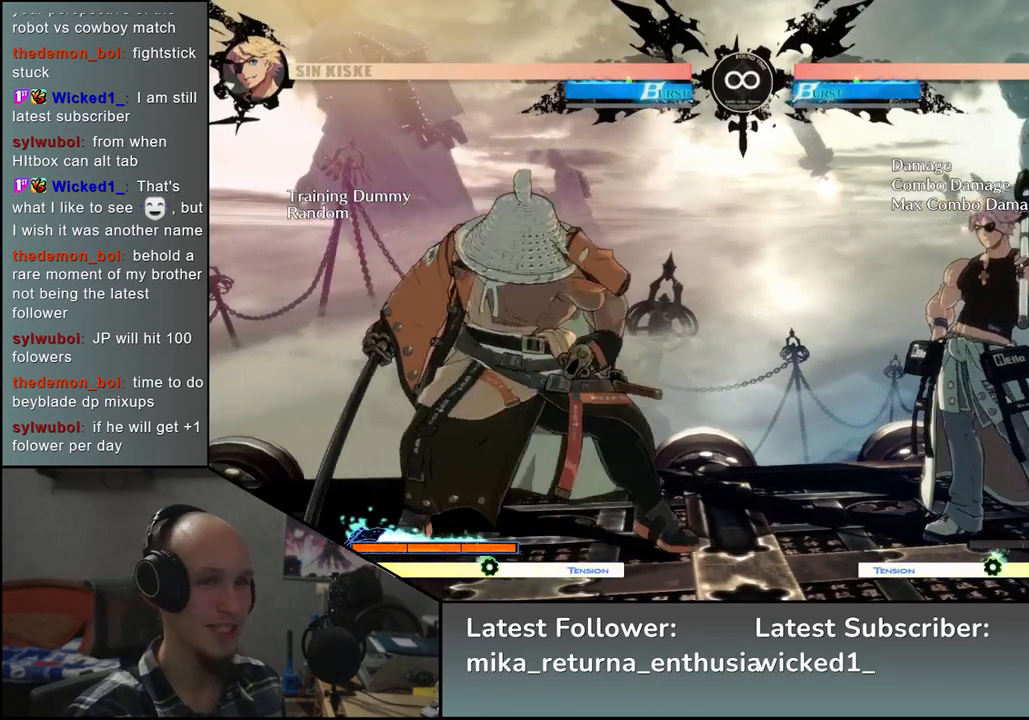
{"buttons": [], "left_stick": "left", "events": [[50, "left_stick", "left"]]}
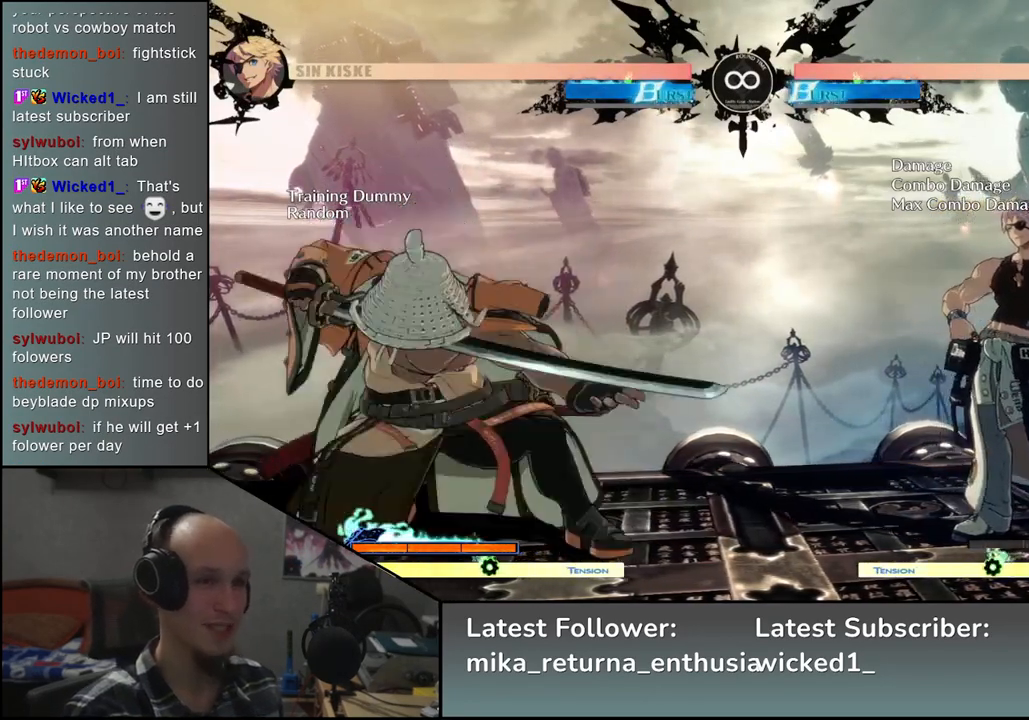
{"buttons": ["L2"], "left_stick": "down", "events": [[17, "left_stick", "down"], [83, "left_stick", "right"], [100, "L2", "down"], [167, "left_stick", "center"], [183, "L2", "up"], [250, "left_stick", "down"], [367, "L2", "down"], [417, "L2", "up"], [500, "L2", "down"]]}
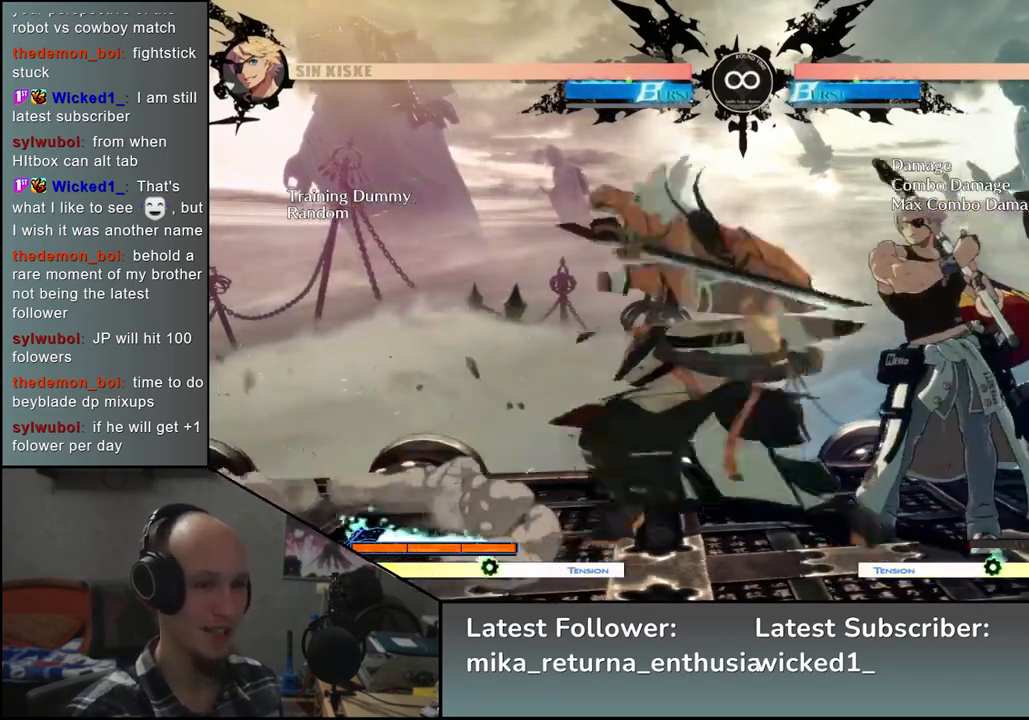
{"buttons": [], "left_stick": "down", "events": [[67, "L2", "up"], [217, "L1", "down"], [300, "L1", "up"]]}
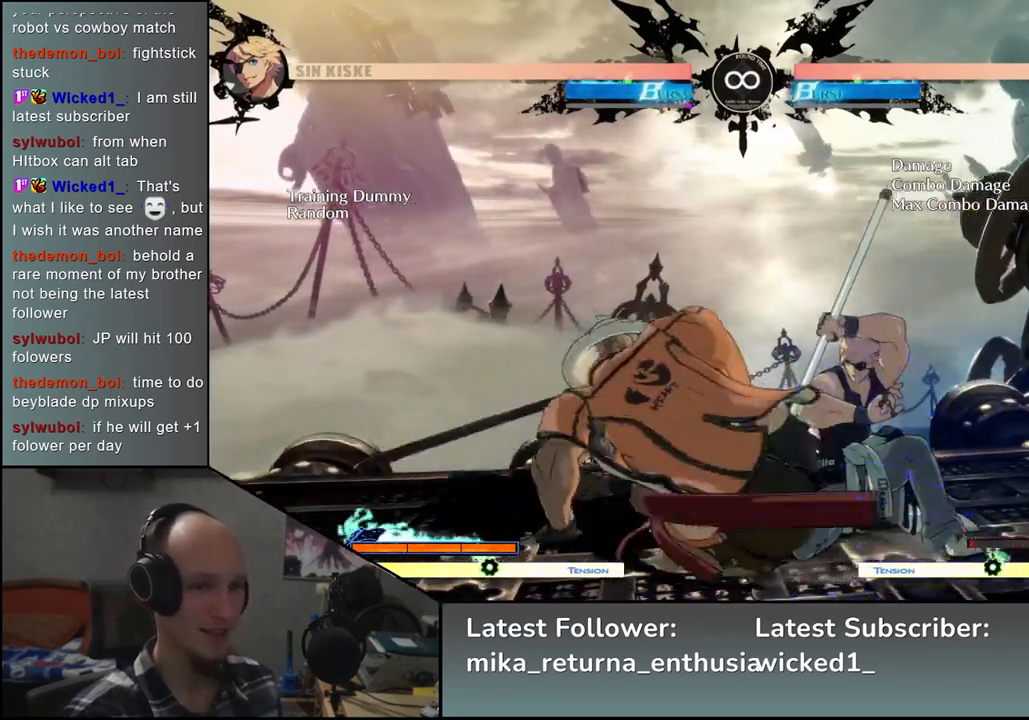
{"buttons": [], "left_stick": "left", "events": [[83, "left_stick", "right"], [150, "left_stick", "down"], [217, "left_stick", "left"], [250, "SQUARE", "down"], [300, "left_stick", "center"], [350, "SQUARE", "up"], [450, "left_stick", "left"]]}
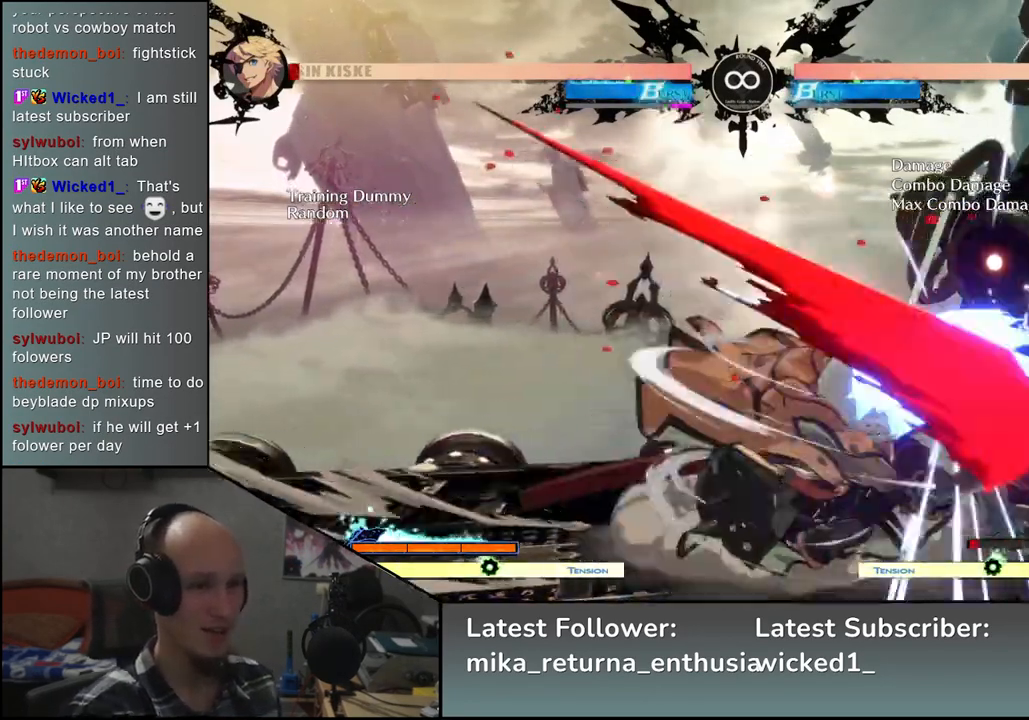
{"buttons": [], "left_stick": "left", "events": [[33, "left_stick", "right"], [100, "left_stick", "down"], [200, "left_stick", "right"], [250, "SQUARE", "down"], [267, "left_stick", "down"], [333, "left_stick", "right"], [367, "SQUARE", "up"], [417, "left_stick", "left"]]}
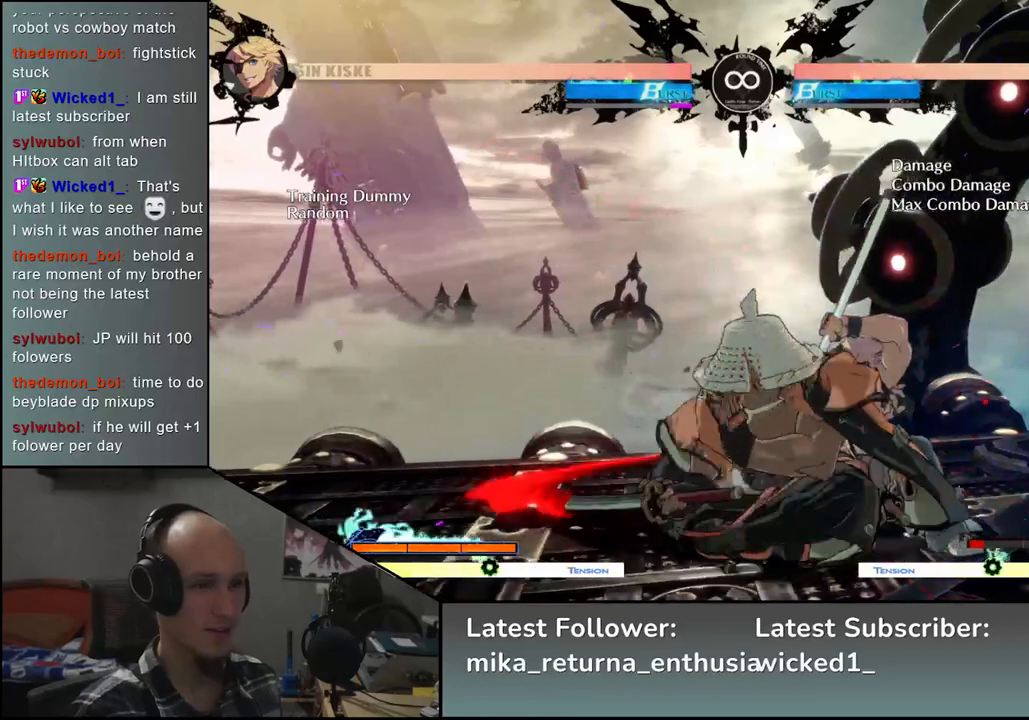
{"buttons": [], "left_stick": "center", "events": [[117, "left_stick", "down"], [183, "left_stick", "right"], [233, "left_stick", "down"], [300, "left_stick", "left"], [483, "left_stick", "center"]]}
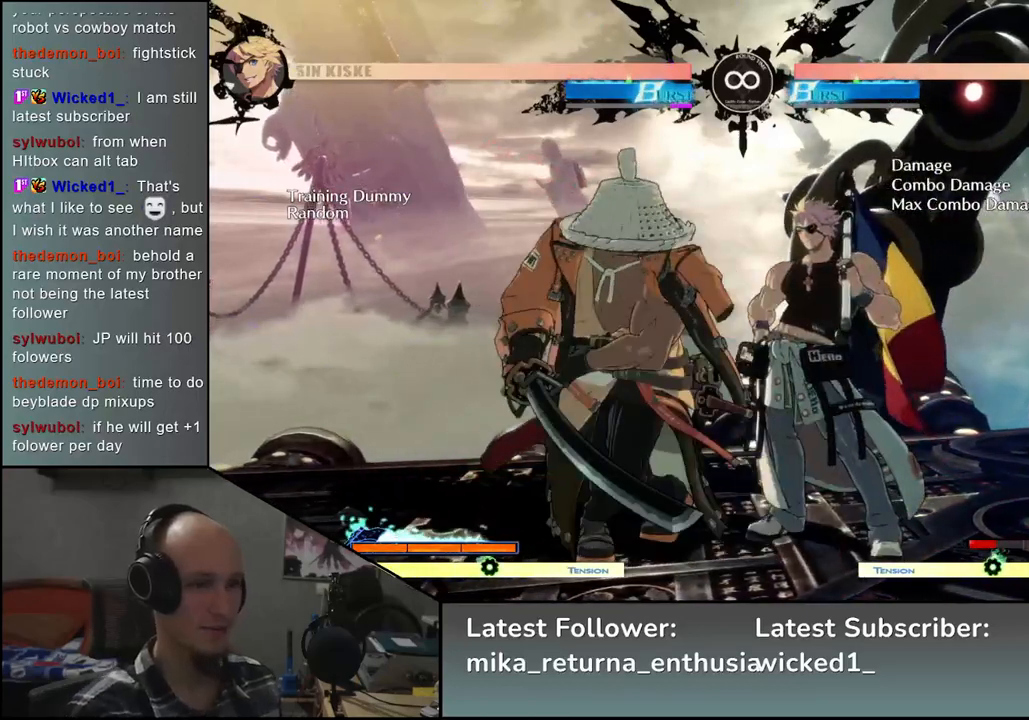
{"buttons": [], "left_stick": "center", "events": [[250, "START", "down"], [400, "START", "up"]]}
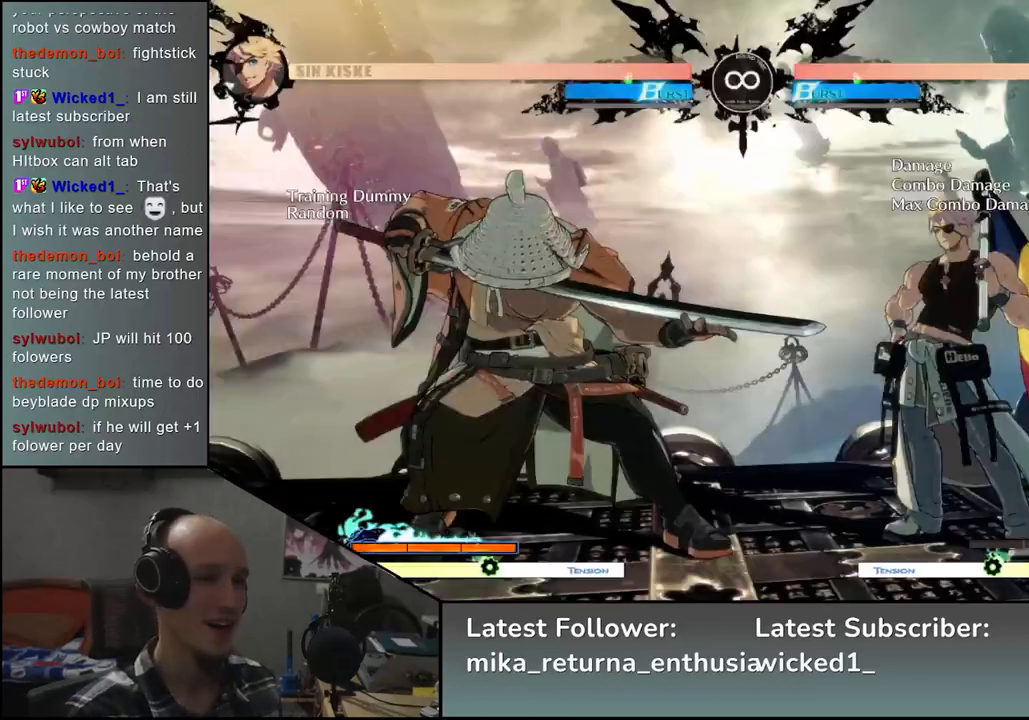
{"buttons": ["L2"], "left_stick": "center", "events": [[50, "left_stick", "left"], [333, "left_stick", "down"], [400, "left_stick", "right"], [450, "L2", "down"], [500, "left_stick", "center"]]}
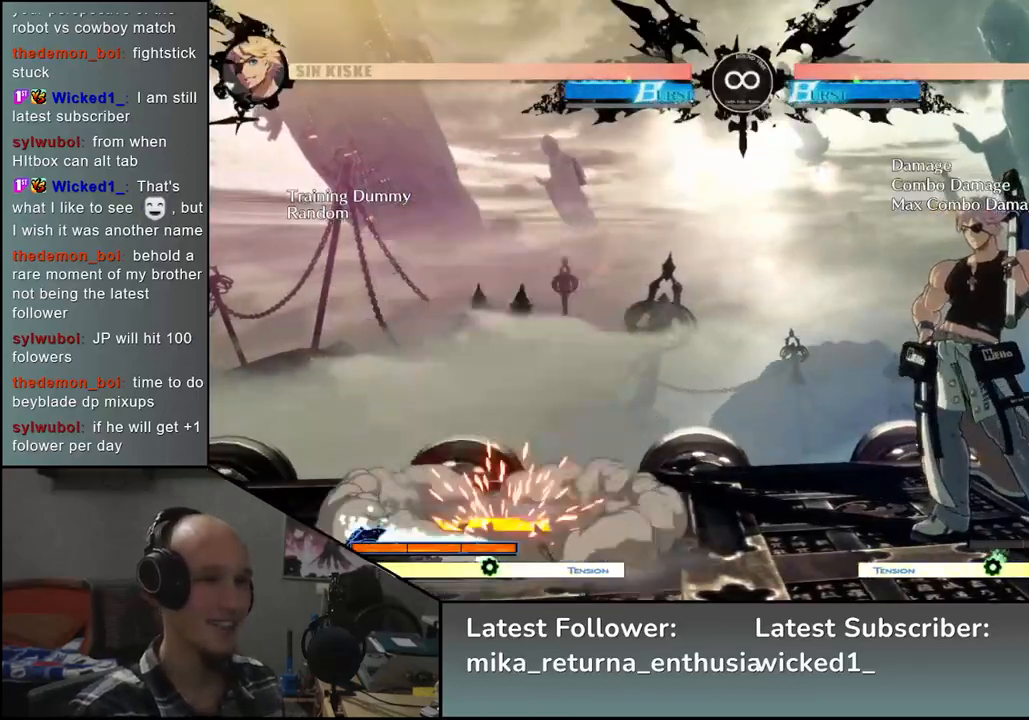
{"buttons": [], "left_stick": "down", "events": [[17, "L2", "up"], [117, "left_stick", "down"], [317, "L2", "down"], [400, "L2", "up"]]}
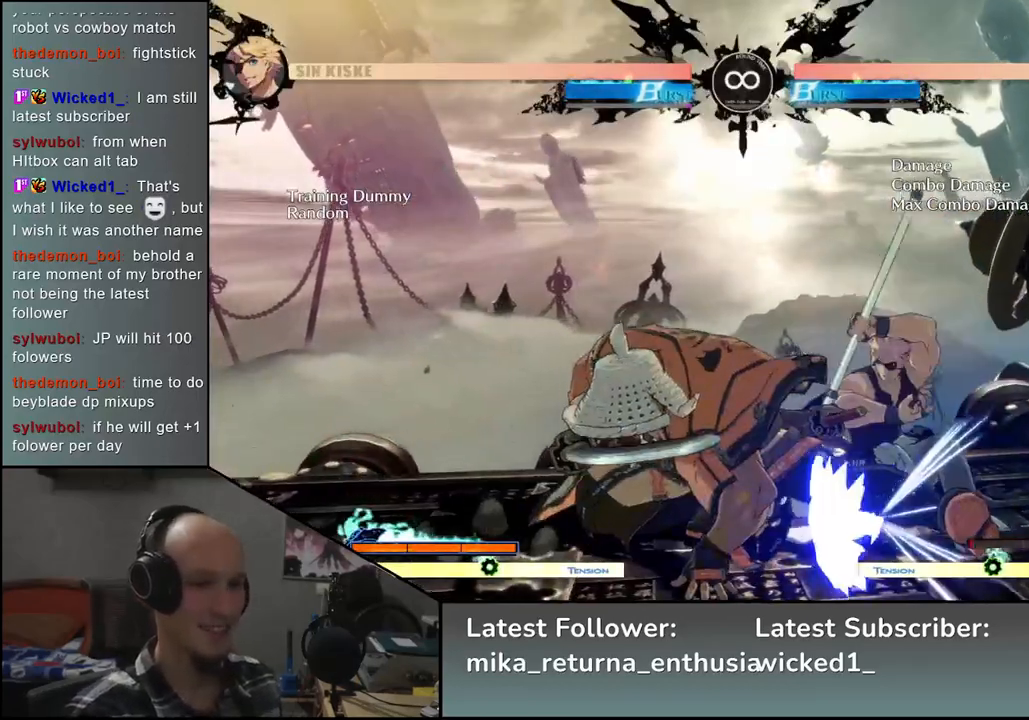
{"buttons": [], "left_stick": "left", "events": [[50, "left_stick", "right"], [117, "left_stick", "down"], [300, "left_stick", "center"], [483, "left_stick", "left"]]}
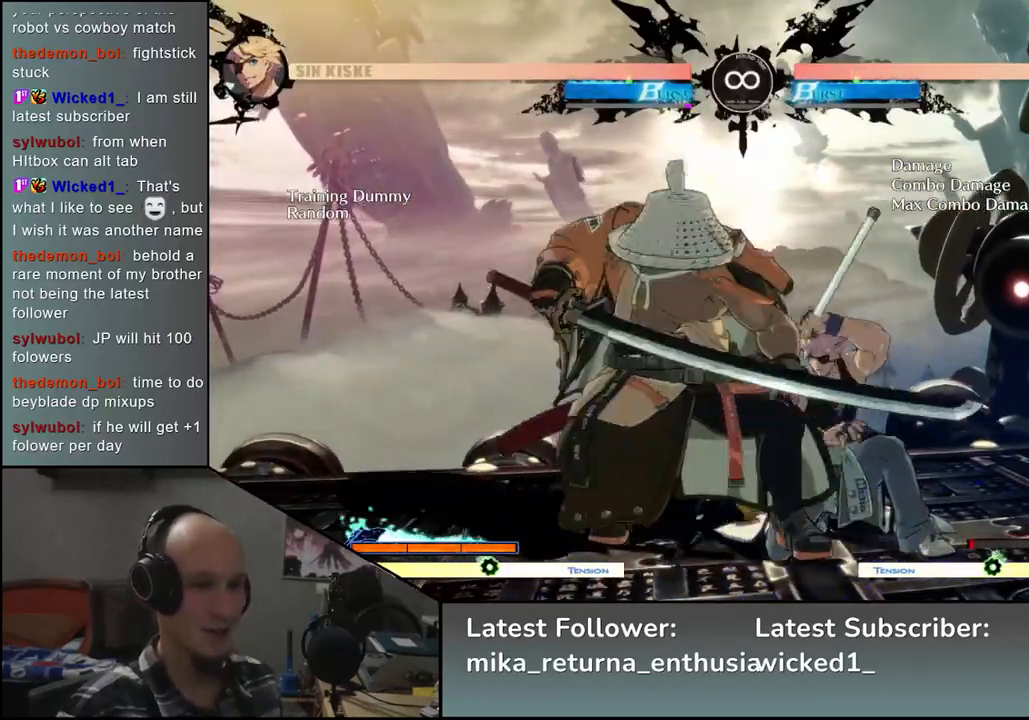
{"buttons": [], "left_stick": "center", "events": [[133, "left_stick", "center"], [317, "START", "down"], [467, "START", "up"]]}
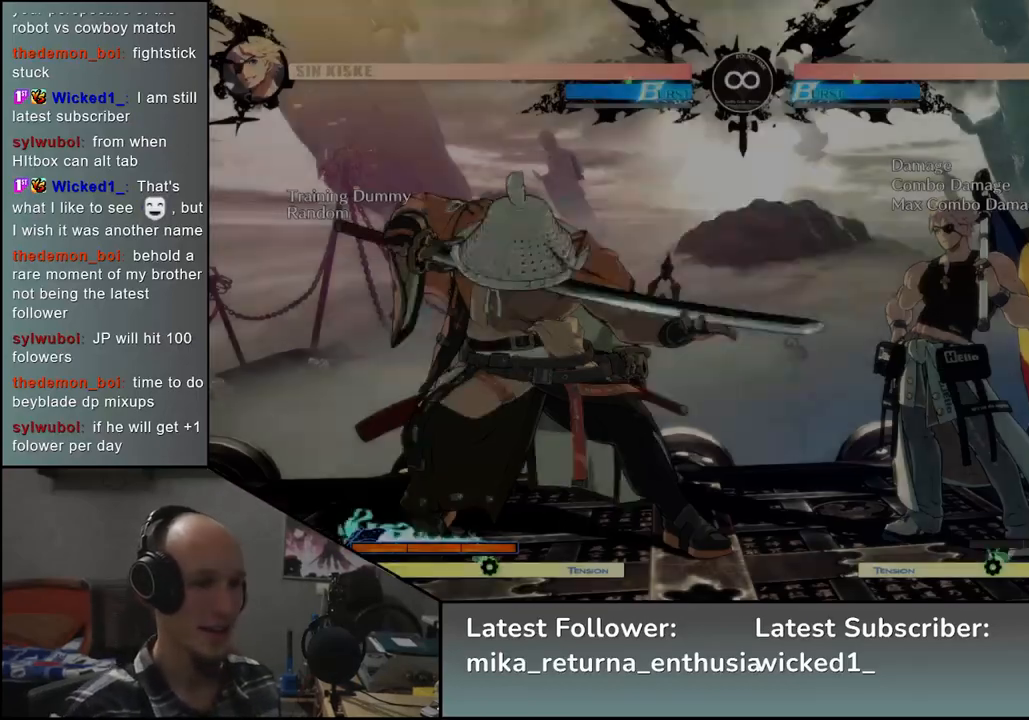
{"buttons": ["L2"], "left_stick": "center", "events": [[100, "left_stick", "left"], [333, "left_stick", "down"], [383, "left_stick", "right"], [450, "L2", "down"], [467, "left_stick", "center"]]}
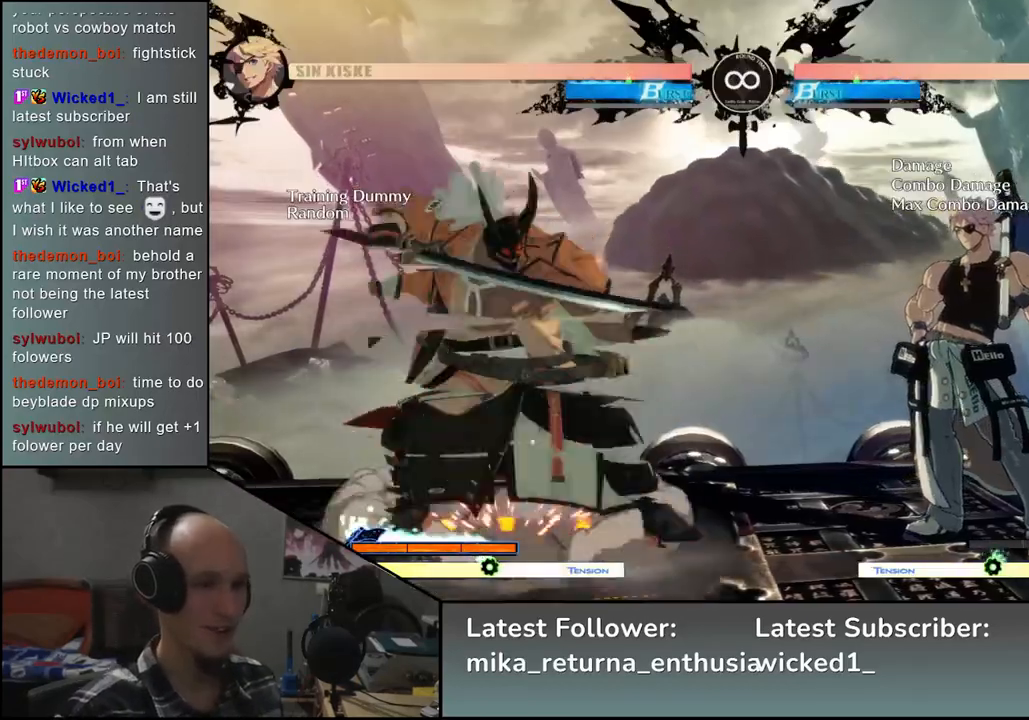
{"buttons": [], "left_stick": "down", "events": [[17, "L2", "up"], [150, "left_stick", "down"], [267, "L2", "down"], [350, "L2", "up"]]}
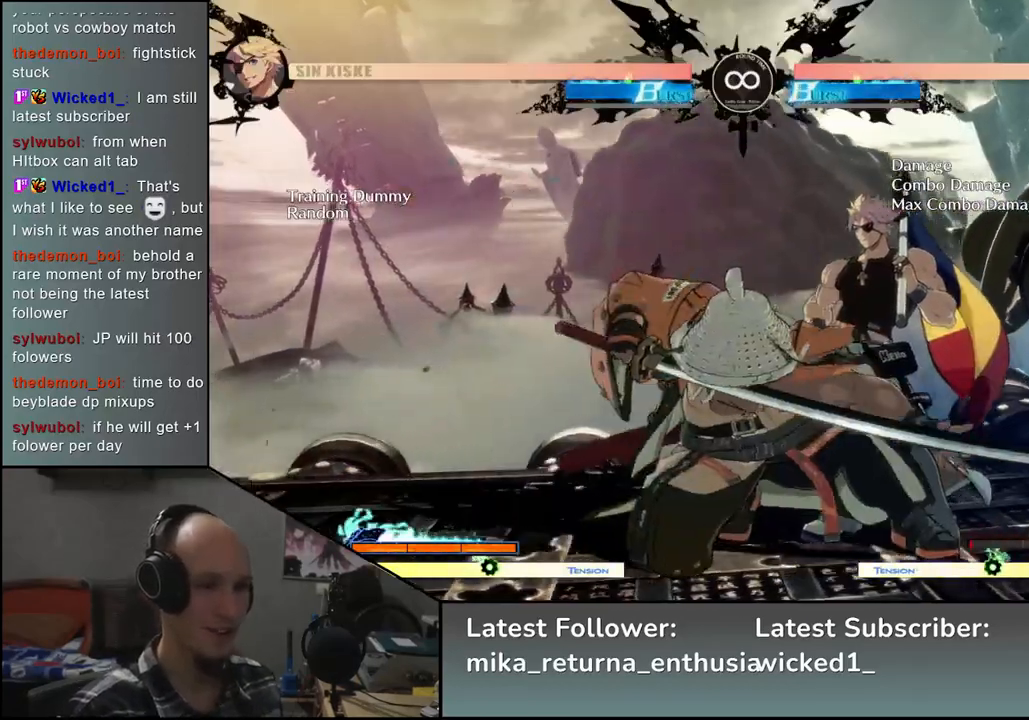
{"buttons": [], "left_stick": "center", "events": [[100, "left_stick", "right"], [167, "left_stick", "down"], [250, "left_stick", "right"], [350, "left_stick", "center"]]}
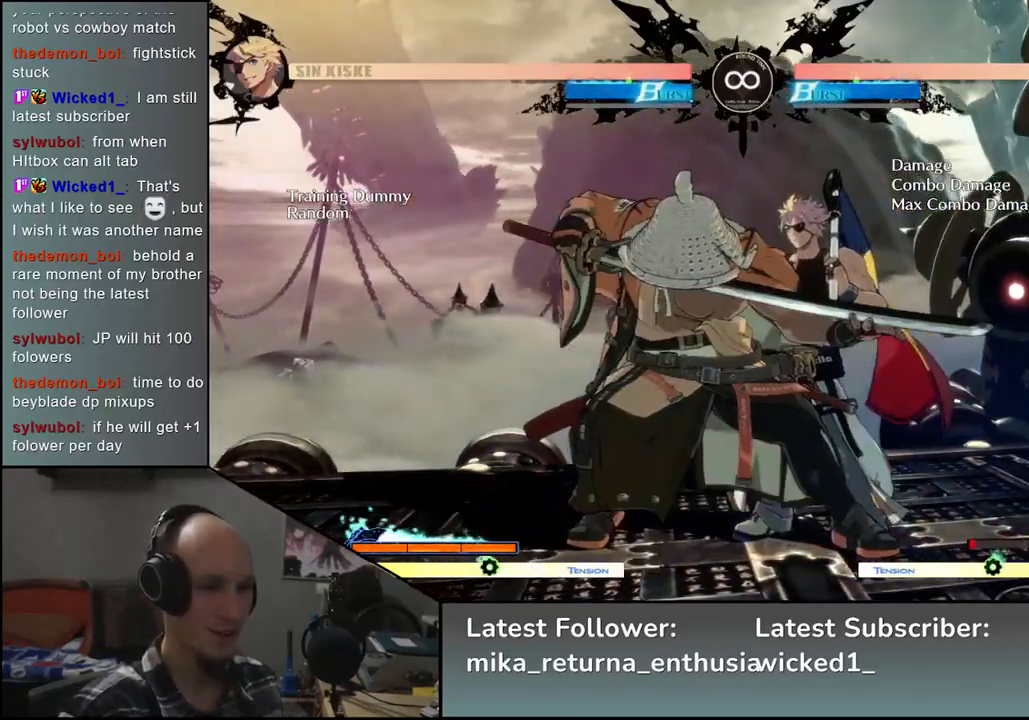
{"buttons": [], "left_stick": "left", "events": [[67, "START", "down"], [217, "START", "up"], [367, "left_stick", "left"]]}
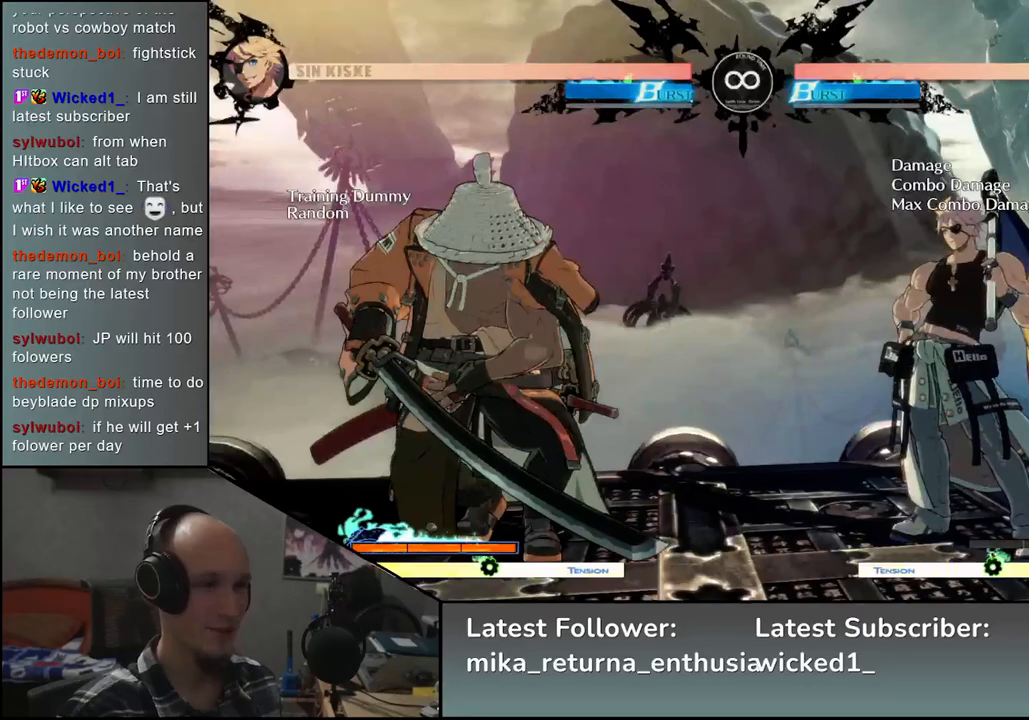
{"buttons": [], "left_stick": "down", "events": [[83, "left_stick", "down"], [150, "left_stick", "right"], [200, "L2", "down"], [217, "left_stick", "center"], [267, "L2", "up"], [383, "left_stick", "down"], [450, "L2", "down"], [500, "L2", "up"]]}
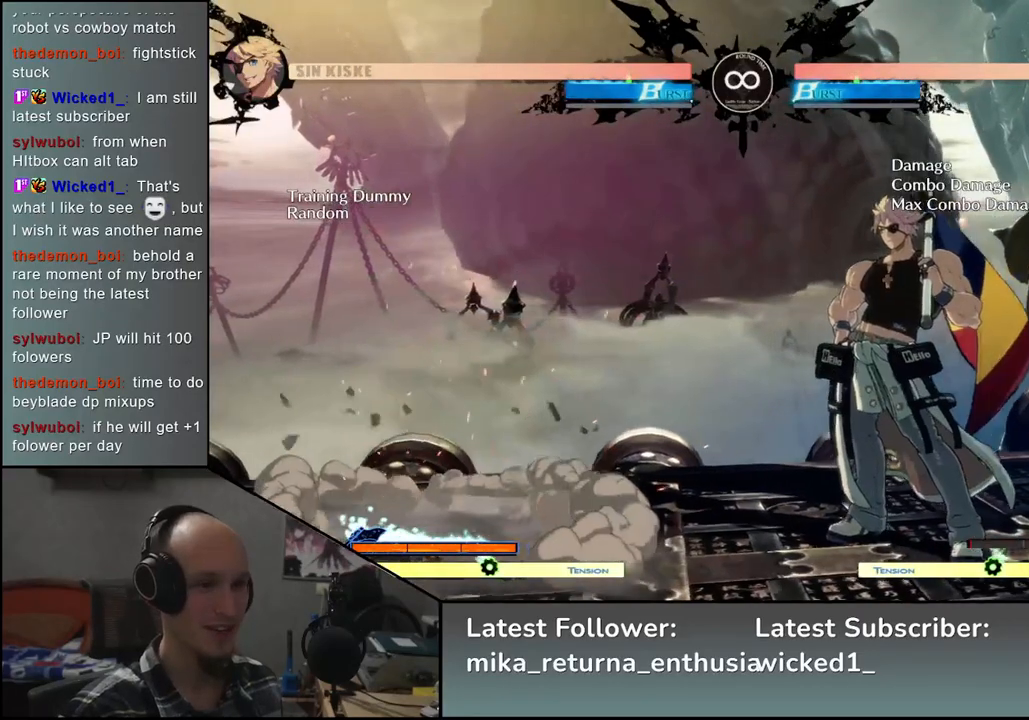
{"buttons": [], "left_stick": "down", "events": [[83, "L2", "down"], [167, "L2", "up"], [383, "left_stick", "right"], [433, "left_stick", "down"]]}
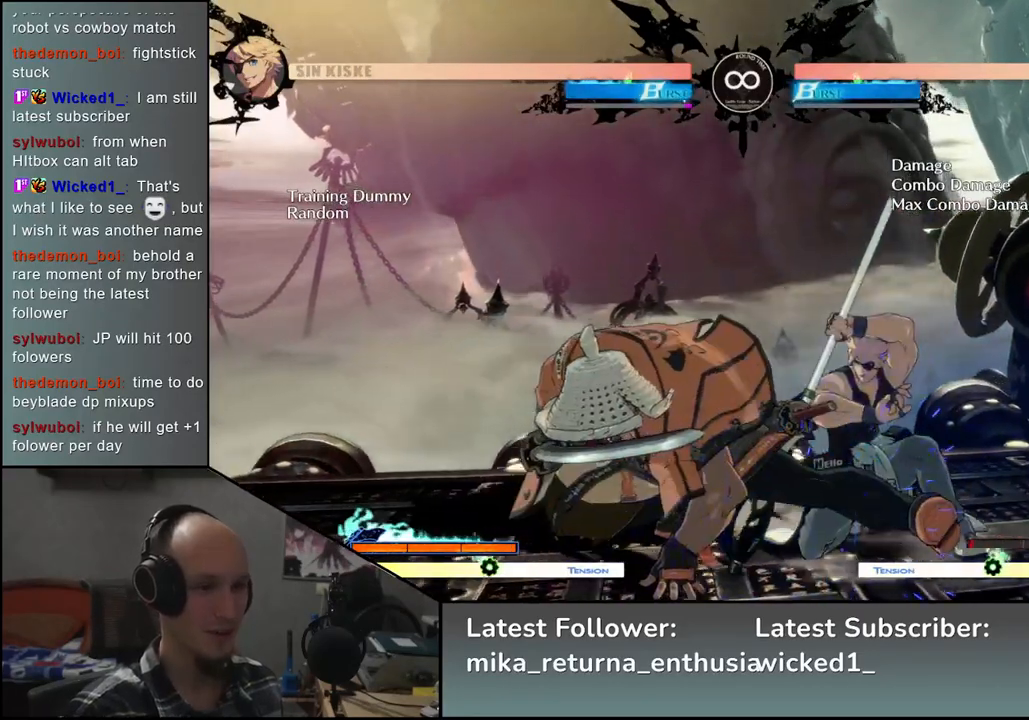
{"buttons": [], "left_stick": "center", "events": [[33, "left_stick", "right"], [117, "left_stick", "center"]]}
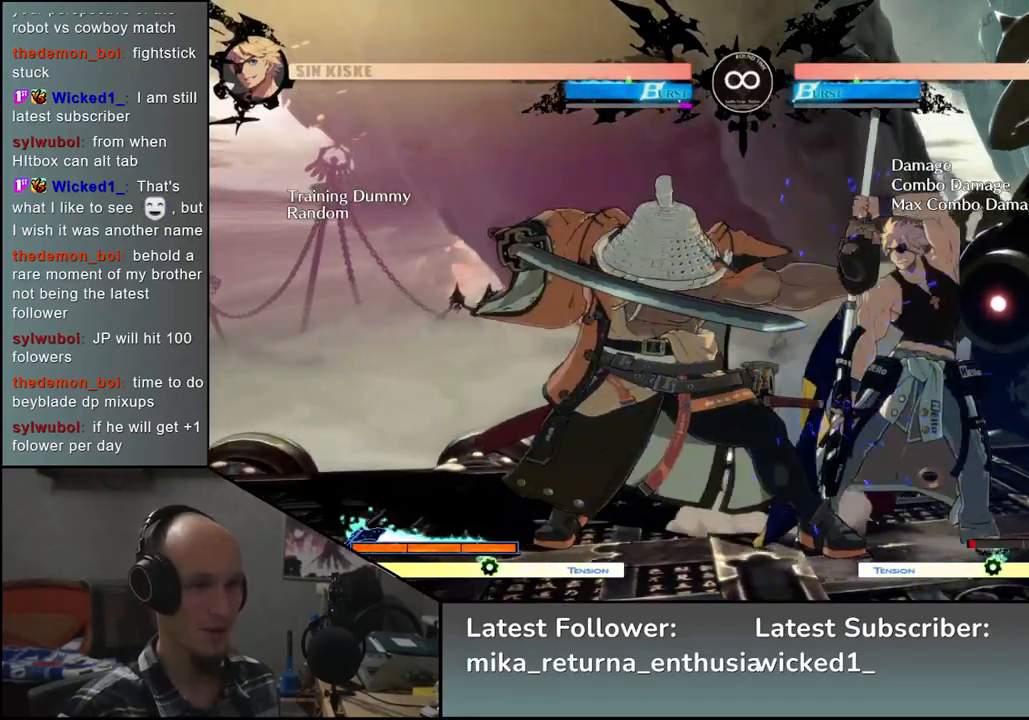
{"buttons": [], "left_stick": "center", "events": [[33, "left_stick", "right"], [83, "left_stick", "center"]]}
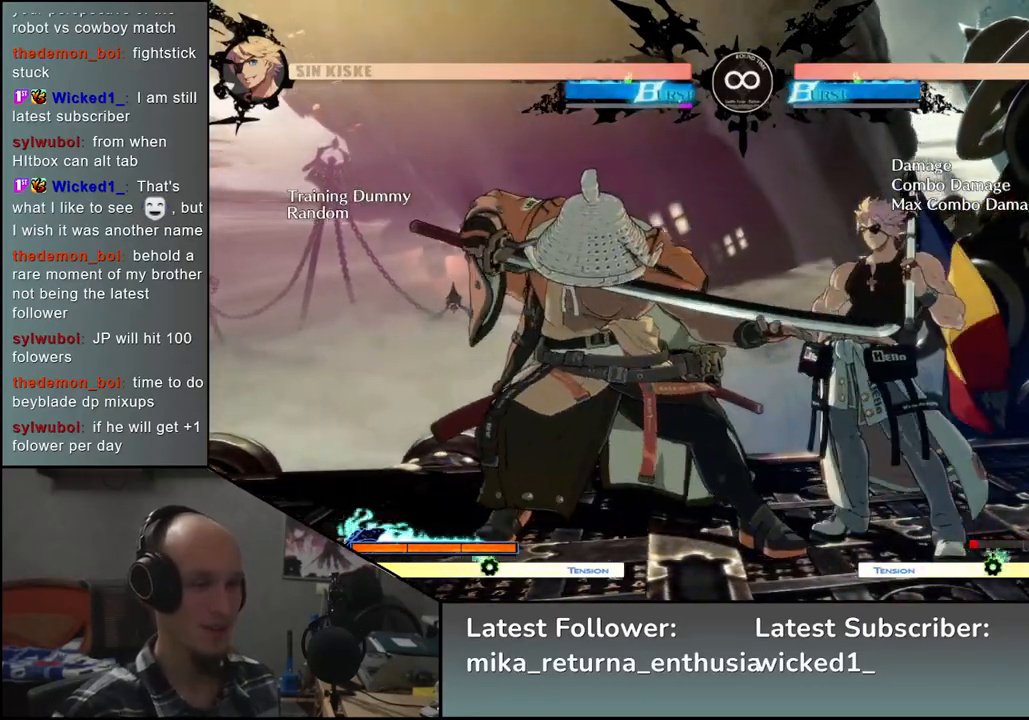
{"buttons": [], "left_stick": "center", "events": [[283, "left_stick", "left"], [350, "left_stick", "center"]]}
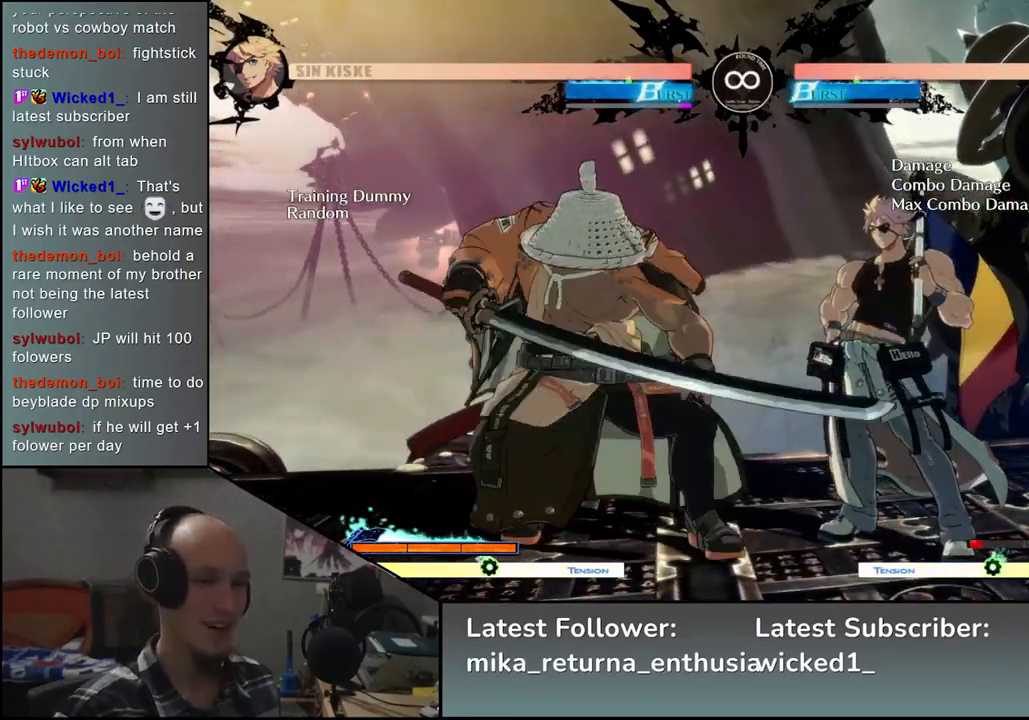
{"buttons": [], "left_stick": "center", "events": []}
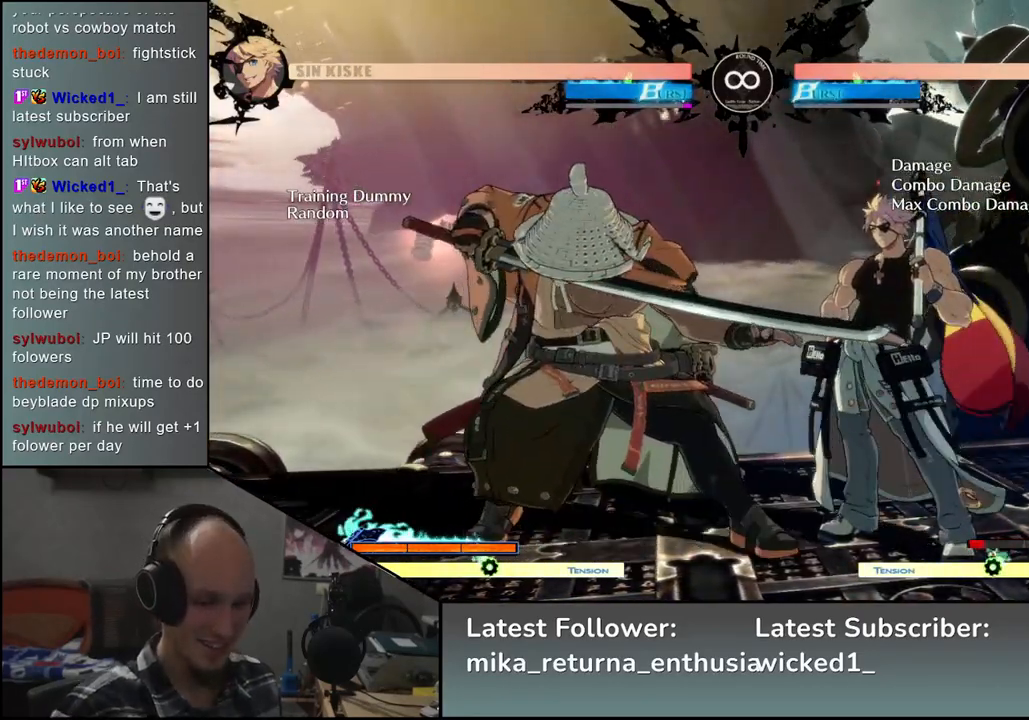
{"buttons": ["L2"], "left_stick": "center", "events": [[417, "L2", "down"]]}